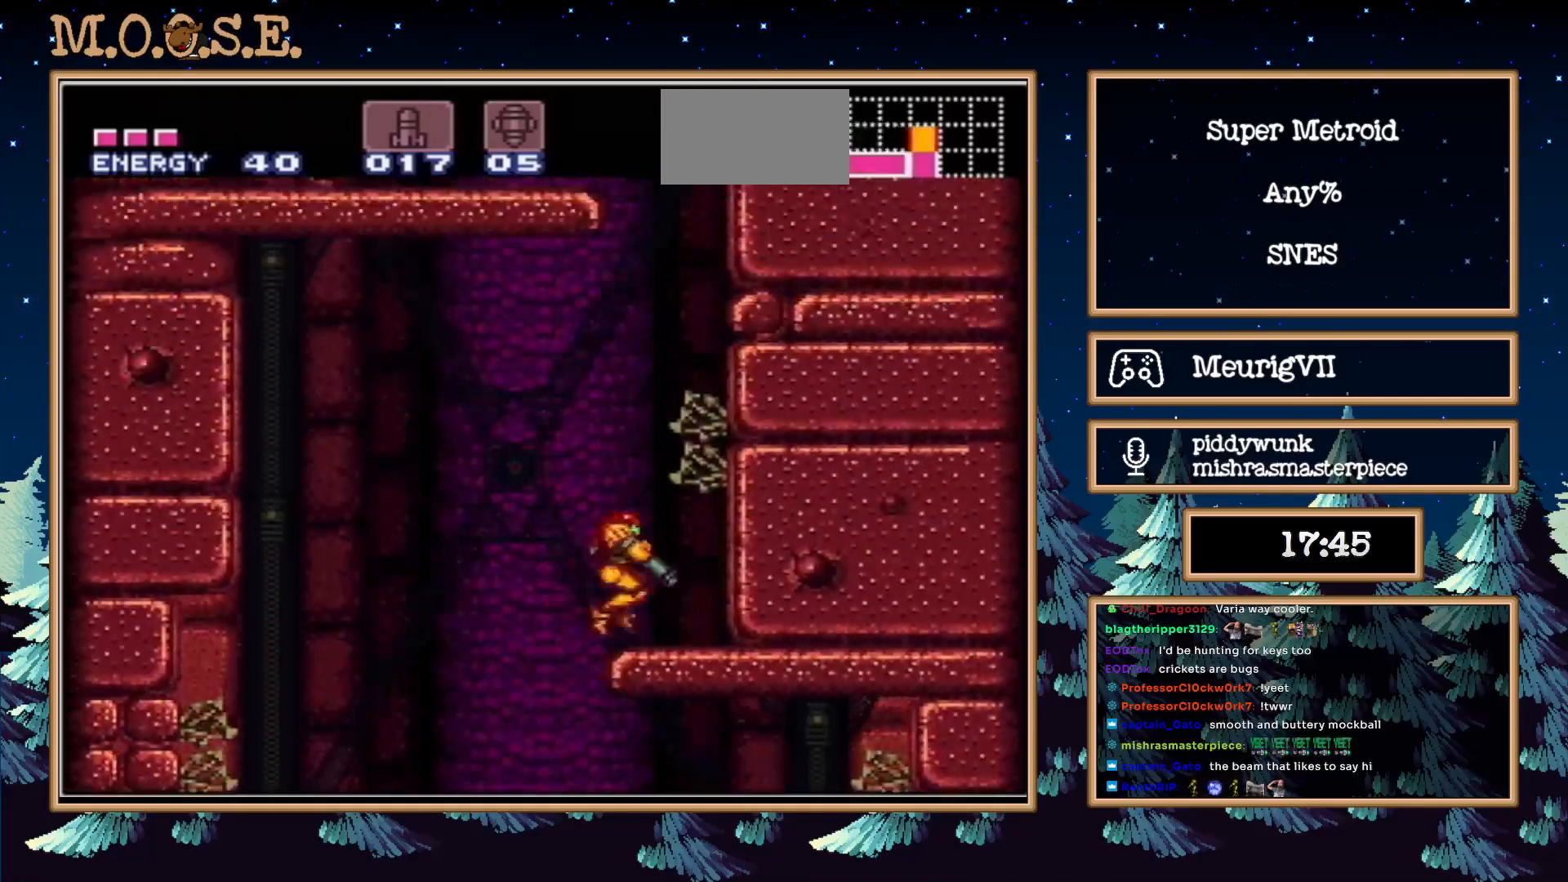
Gameplay with a controller (Nintendo layout); each line is a JSON object with the inputs held at the frame after it. "events" lists button and stick changes between this image and that frame as [ms after this image, input, new state], when the widget could be followed in between. Not read: L3 R3.
{"buttons": ["A", "DPAD_LEFT"], "events": [[17, "L1", "up"], [100, "DPAD_RIGHT", "up"], [133, "DPAD_LEFT", "down"]]}
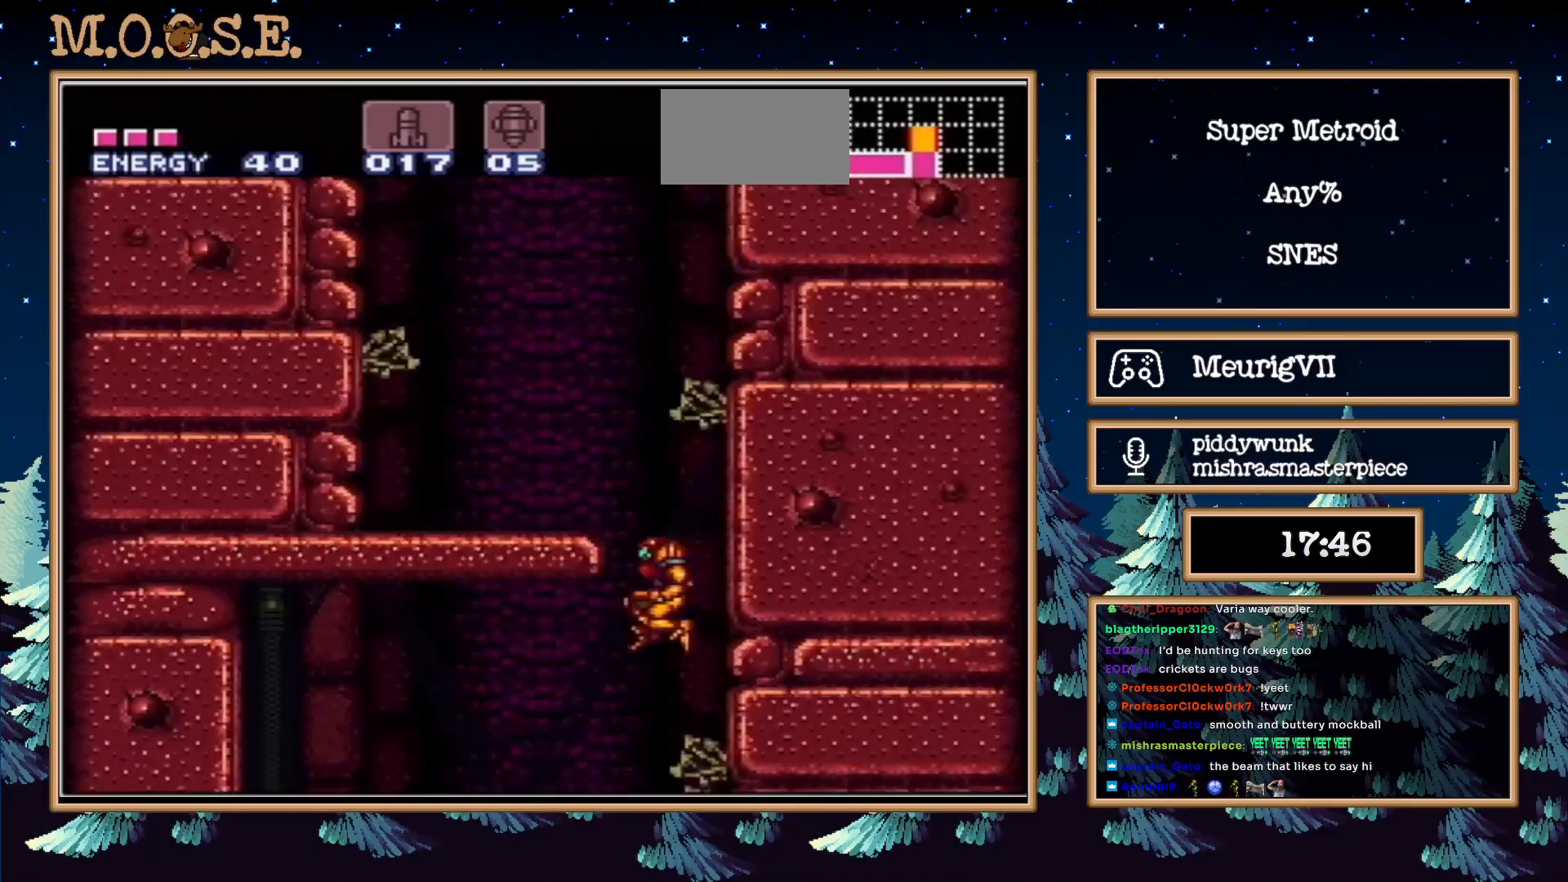
{"buttons": ["A", "DPAD_LEFT"], "events": [[67, "A", "up"], [167, "L1", "down"], [367, "A", "down"], [383, "L1", "up"]]}
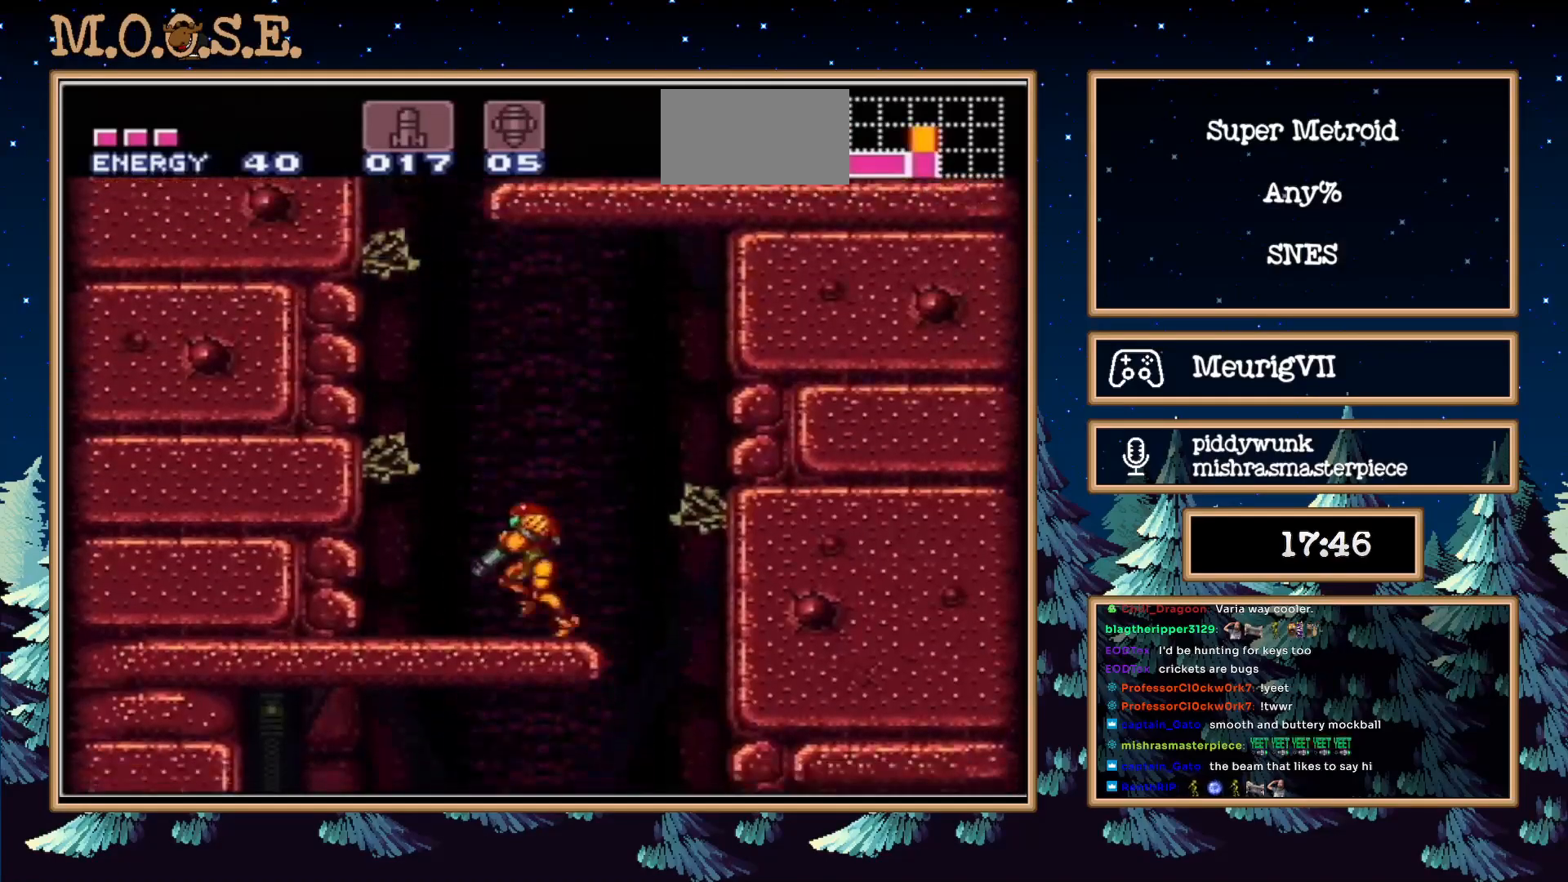
{"buttons": ["L1", "DPAD_RIGHT"], "events": [[100, "DPAD_LEFT", "up"], [150, "DPAD_RIGHT", "down"], [467, "A", "up"], [467, "L1", "down"]]}
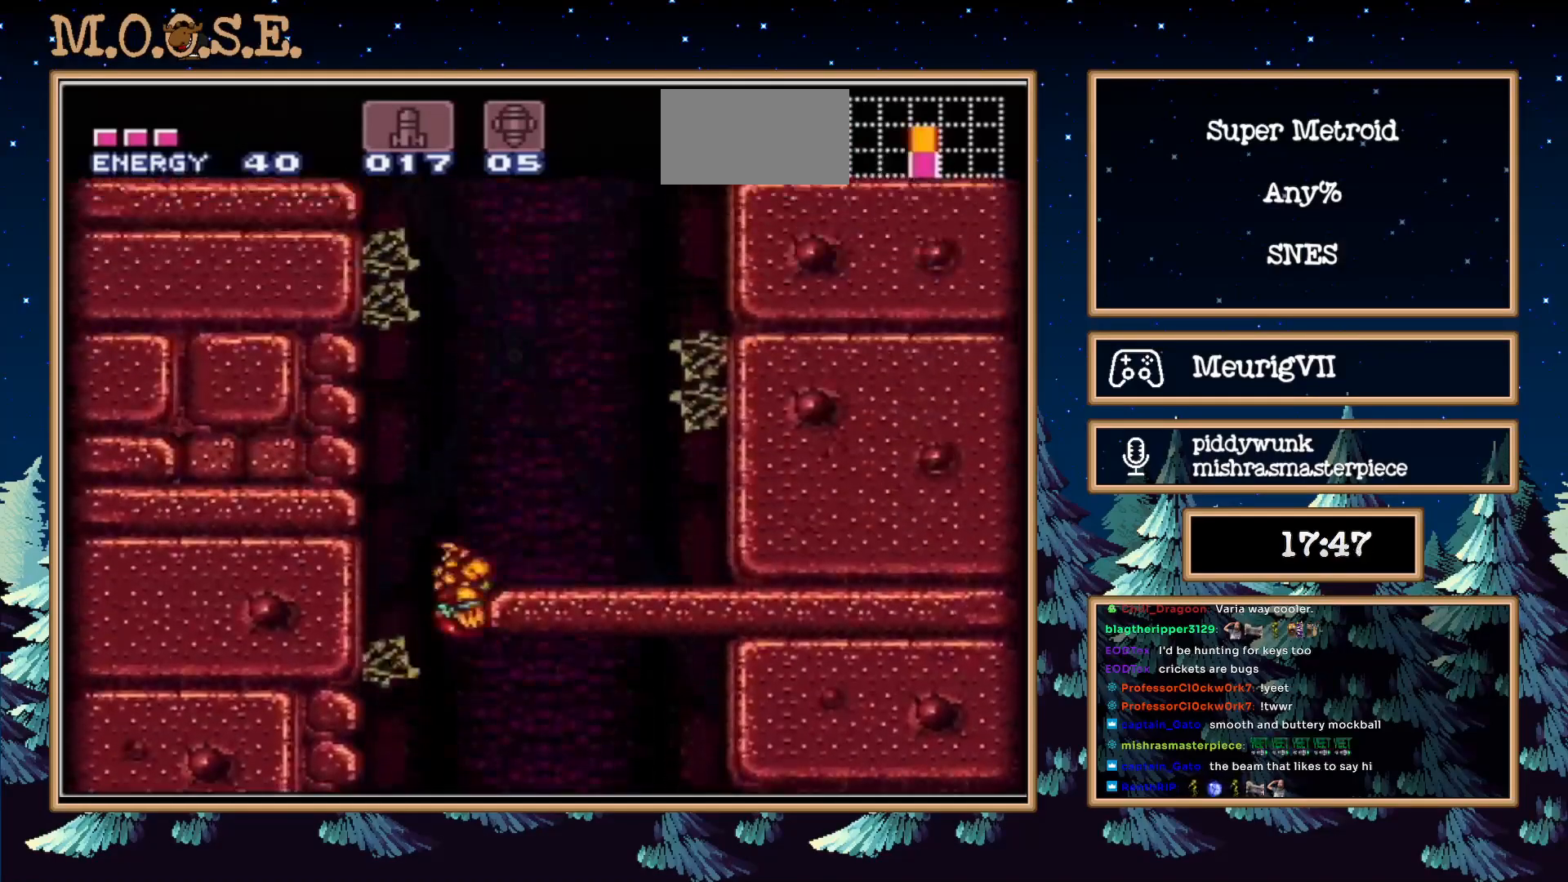
{"buttons": ["A"], "events": [[100, "DPAD_RIGHT", "up"], [100, "L1", "up"], [217, "A", "down"]]}
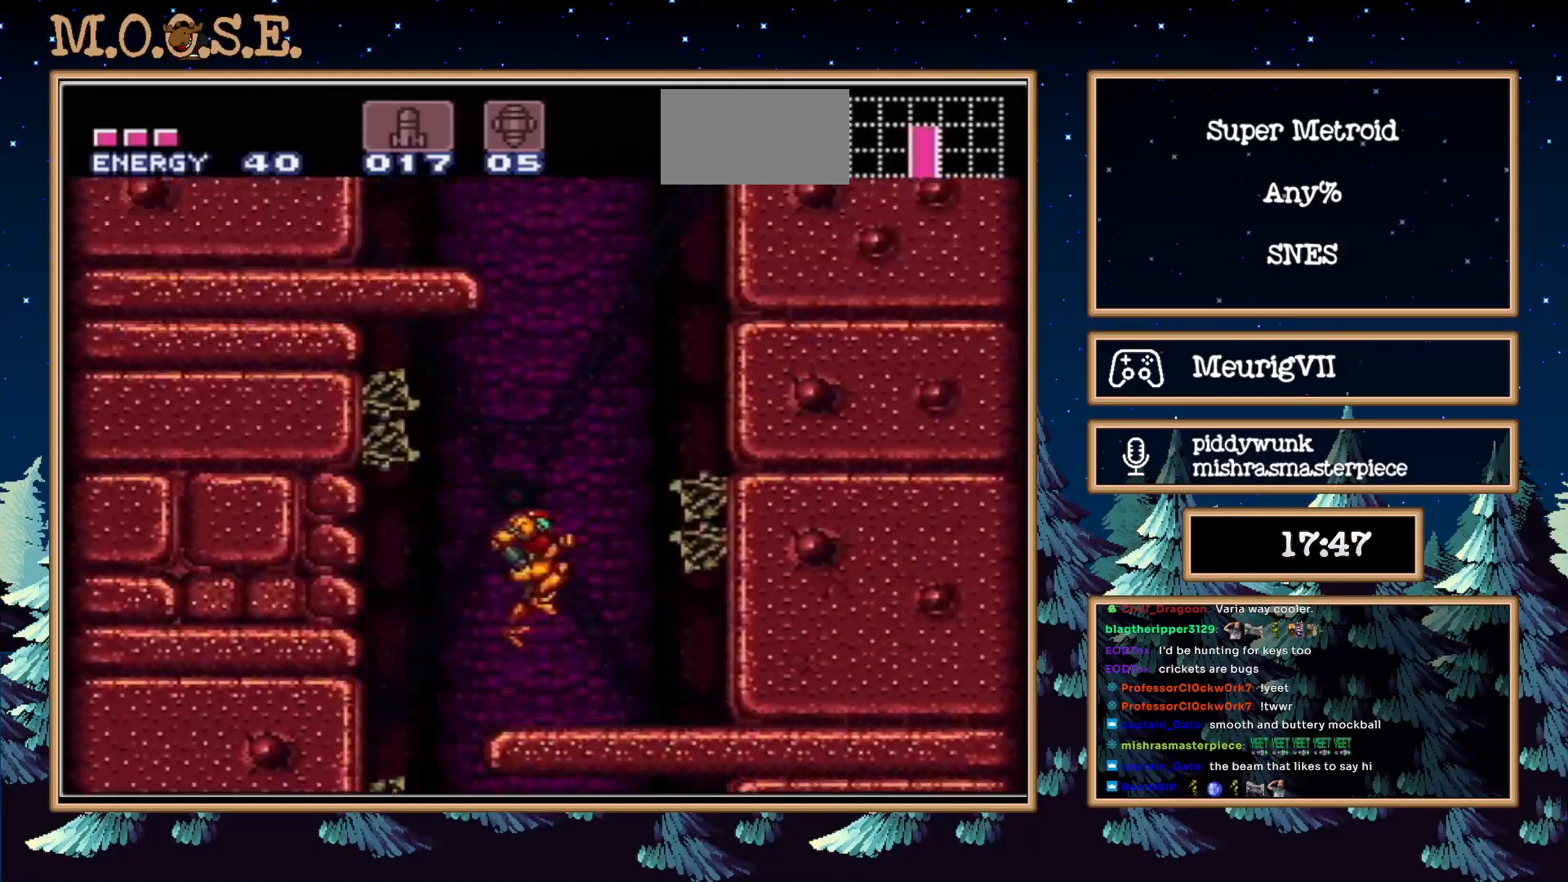
{"buttons": [], "events": [[183, "DPAD_LEFT", "down"], [500, "A", "up"], [500, "DPAD_LEFT", "up"]]}
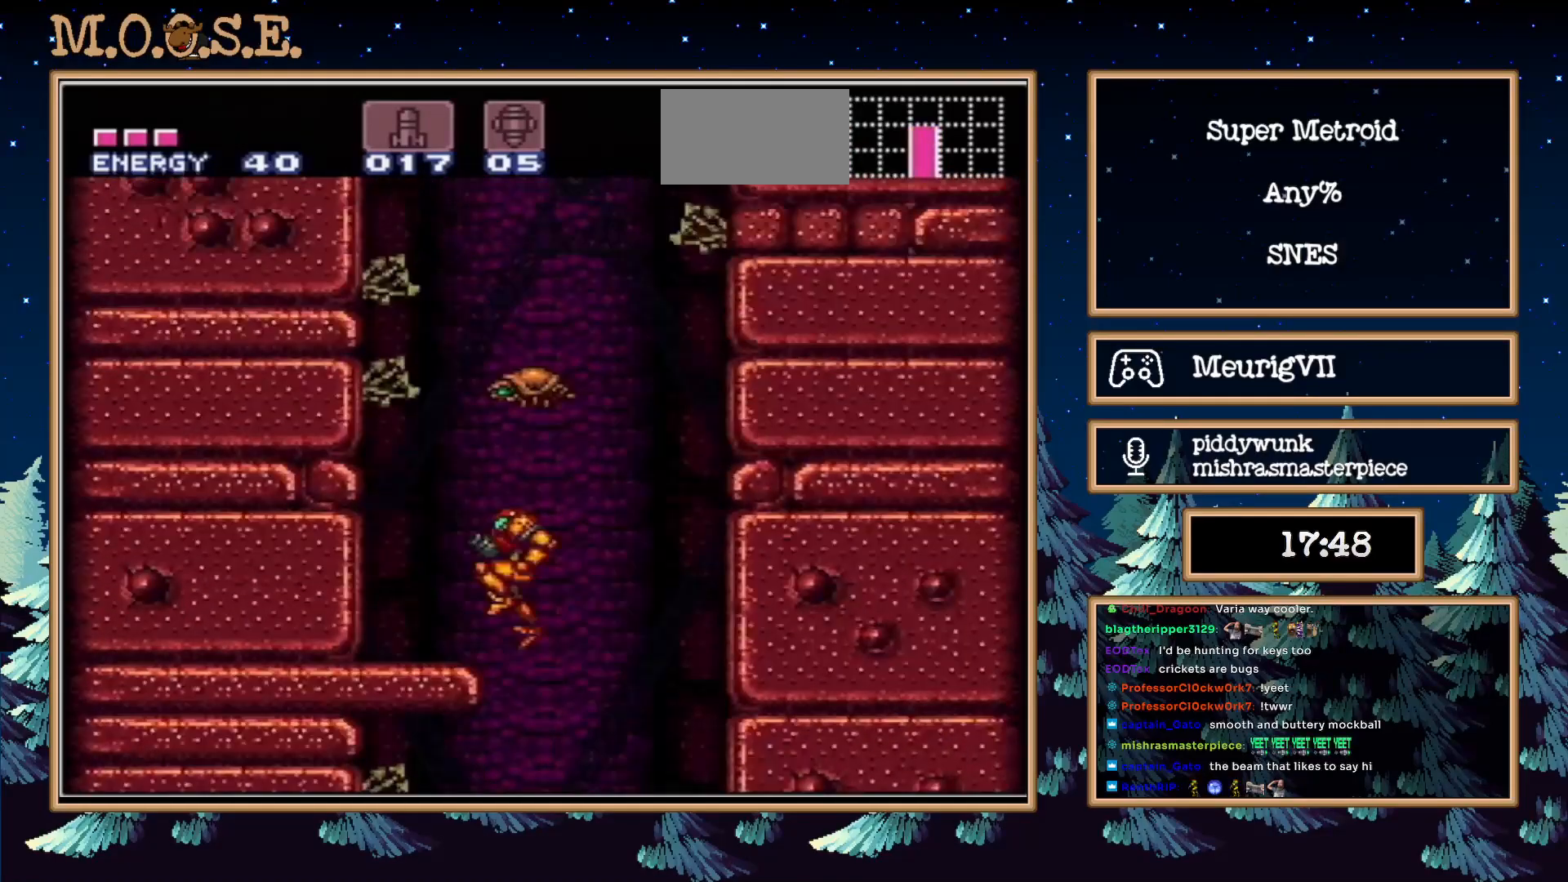
{"buttons": ["DPAD_UP"], "events": [[117, "DPAD_UP", "down"]]}